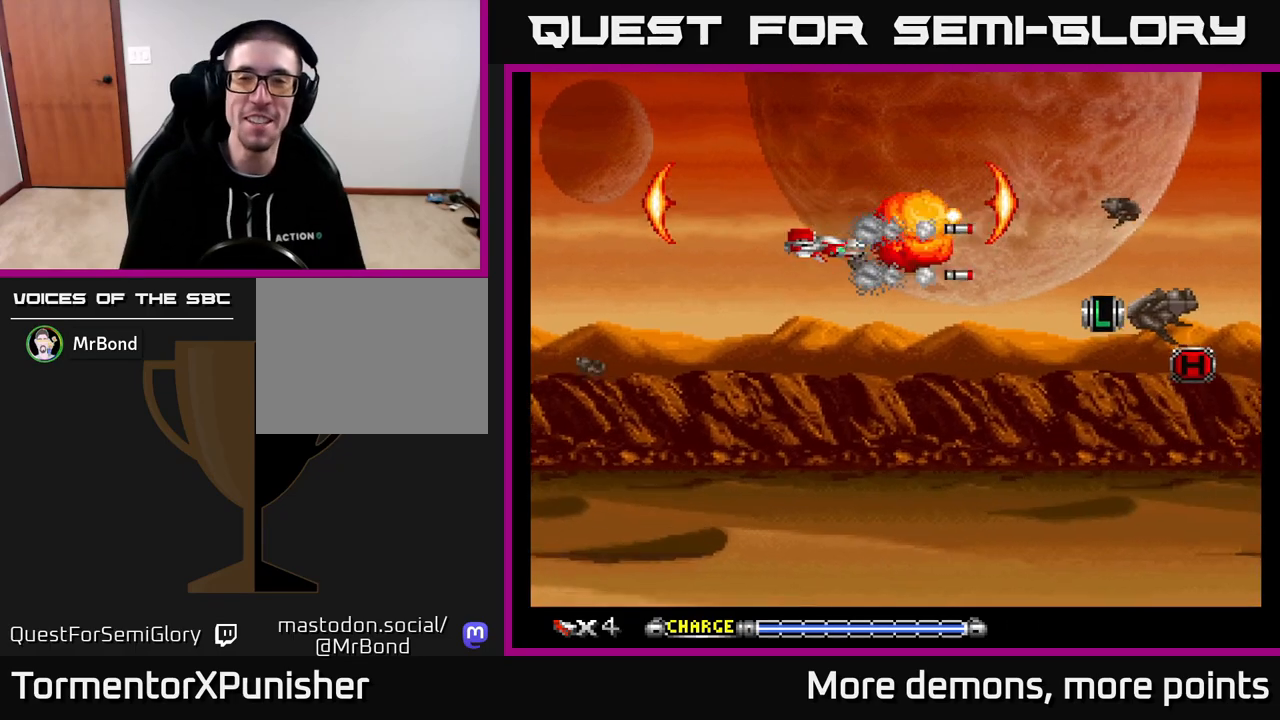
Gameplay with a controller (Xbox layout); each line is a JSON object with the inputs held at the frame after it. "events" lists button and stick changes between this image and that frame as [ms after this image, input, new state], when the widget could be followed in between. Not read: left_stick.
{"buttons": [], "right_stick": "center", "events": [[283, "START", "down"], [450, "START", "up"]]}
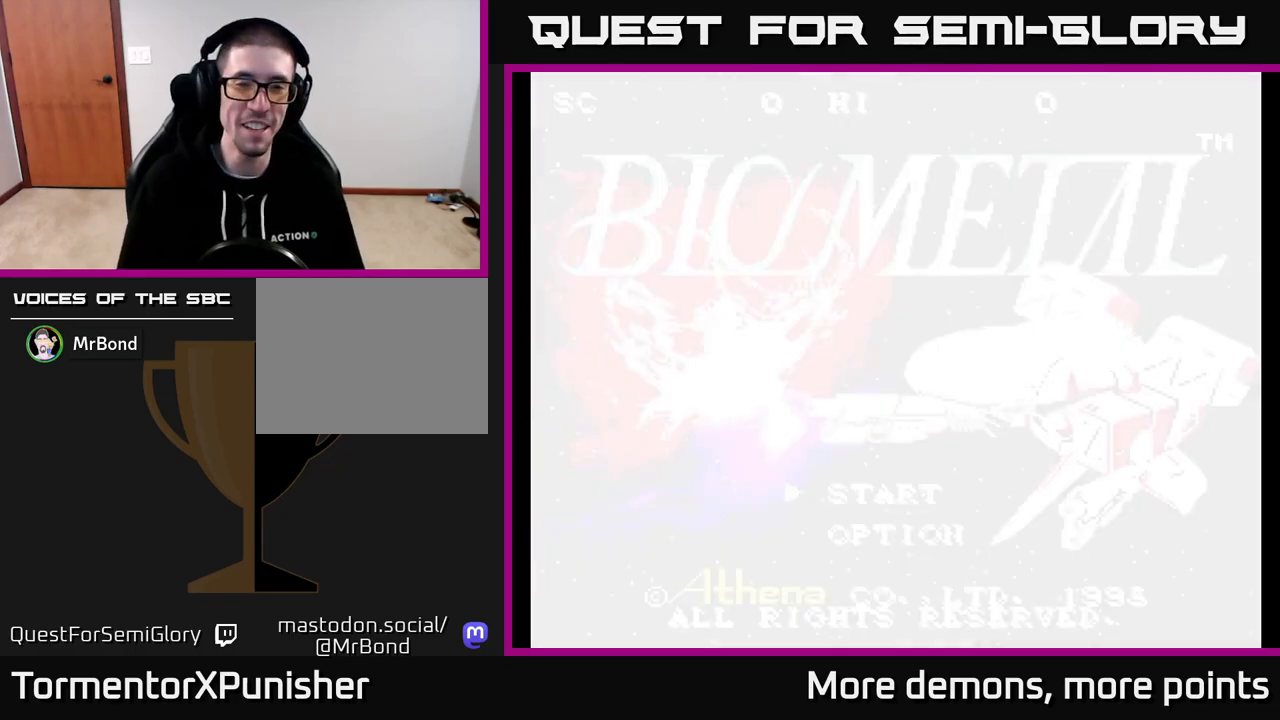
{"buttons": [], "right_stick": "center", "events": []}
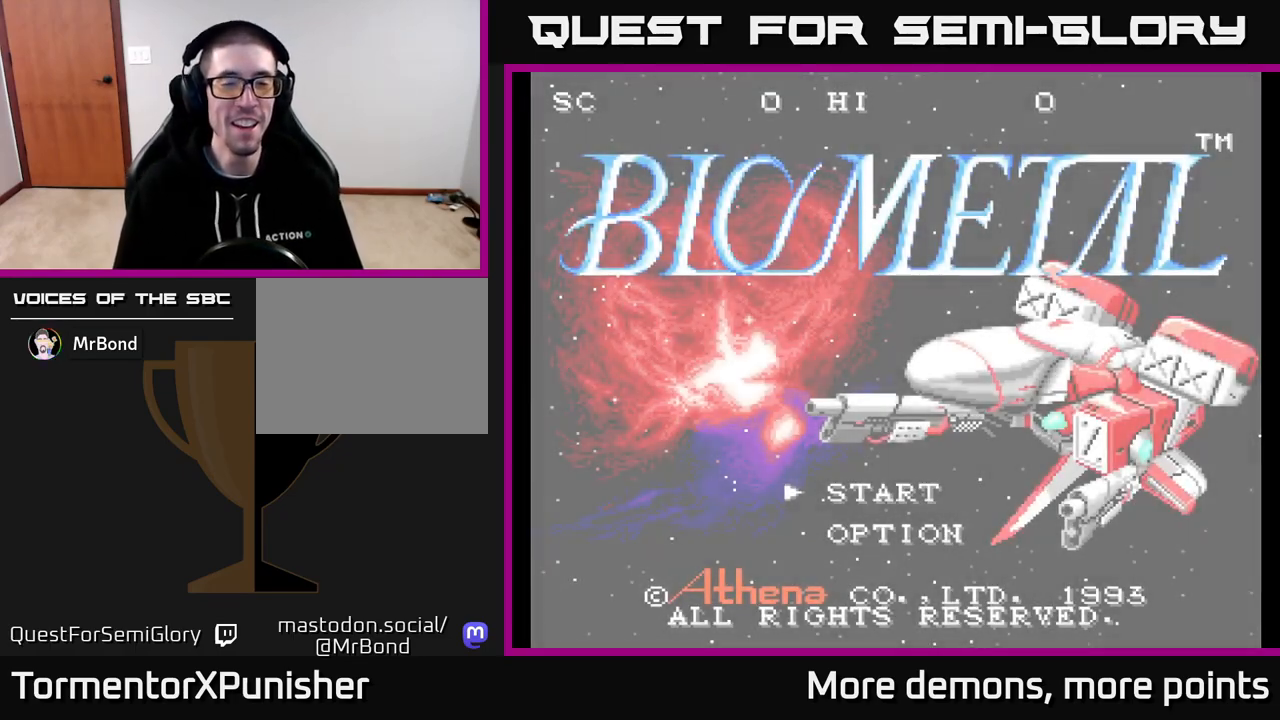
{"buttons": ["DPAD_UP"], "right_stick": "center", "events": [[117, "DPAD_DOWN", "down"], [250, "DPAD_DOWN", "up"], [433, "DPAD_UP", "down"]]}
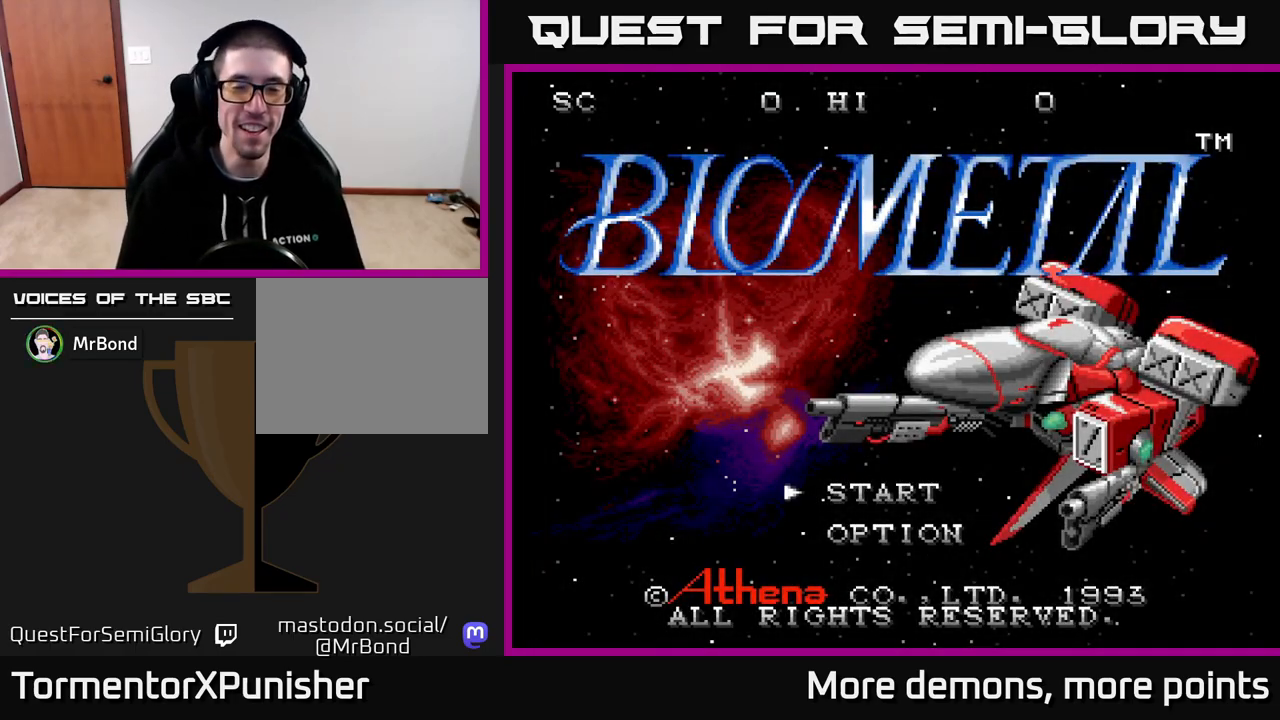
{"buttons": [], "right_stick": "center", "events": [[50, "DPAD_UP", "up"], [183, "START", "down"], [367, "START", "up"]]}
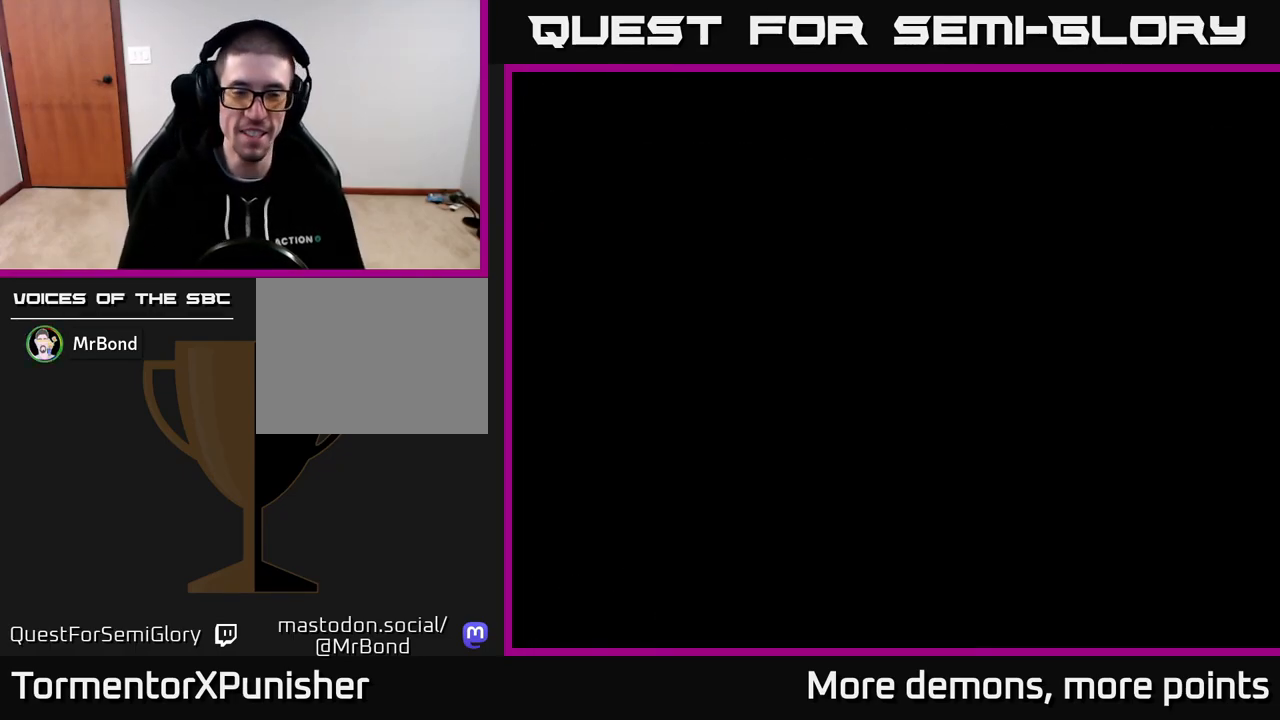
{"buttons": [], "right_stick": "center", "events": []}
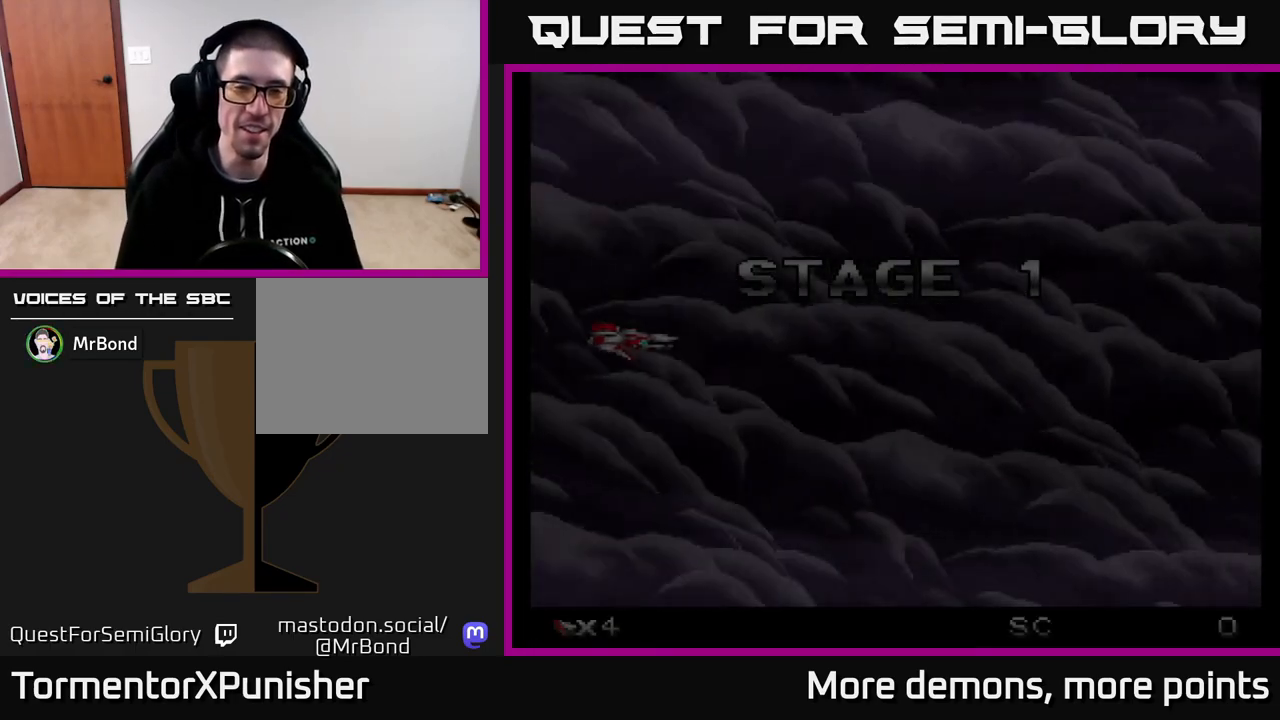
{"buttons": [], "right_stick": "center", "events": []}
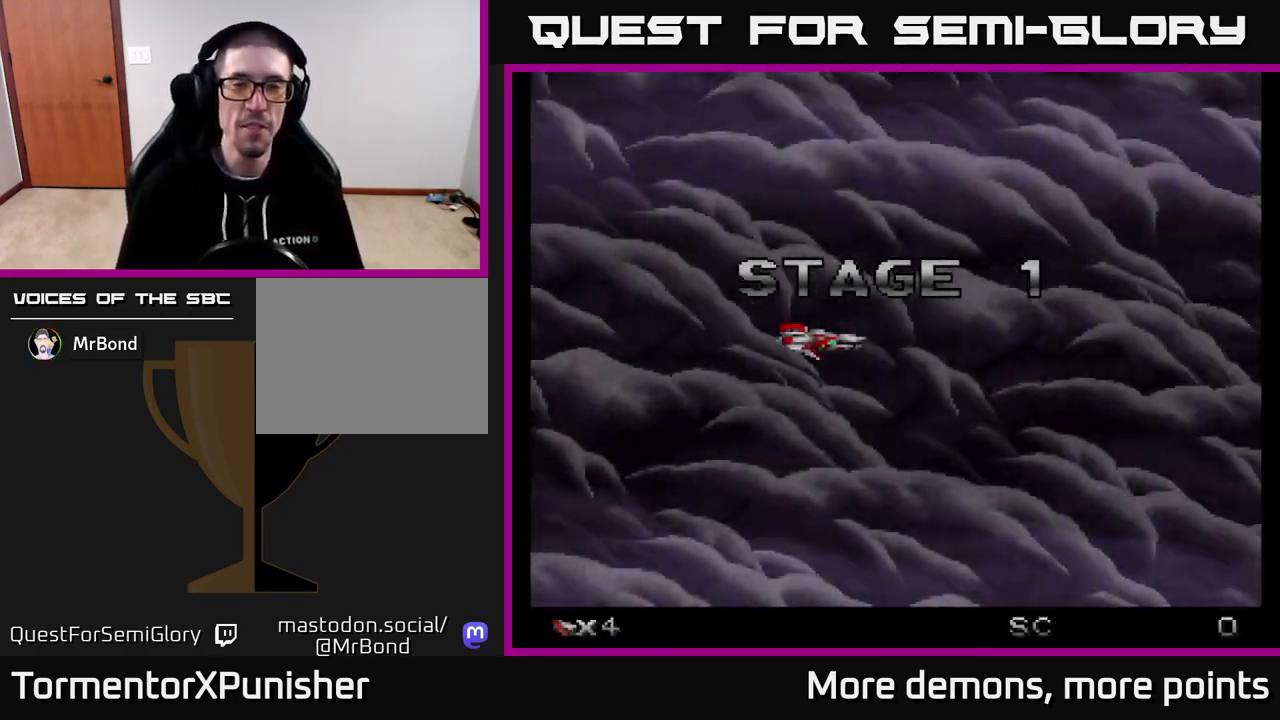
{"buttons": ["A"], "right_stick": "center", "events": [[367, "A", "down"]]}
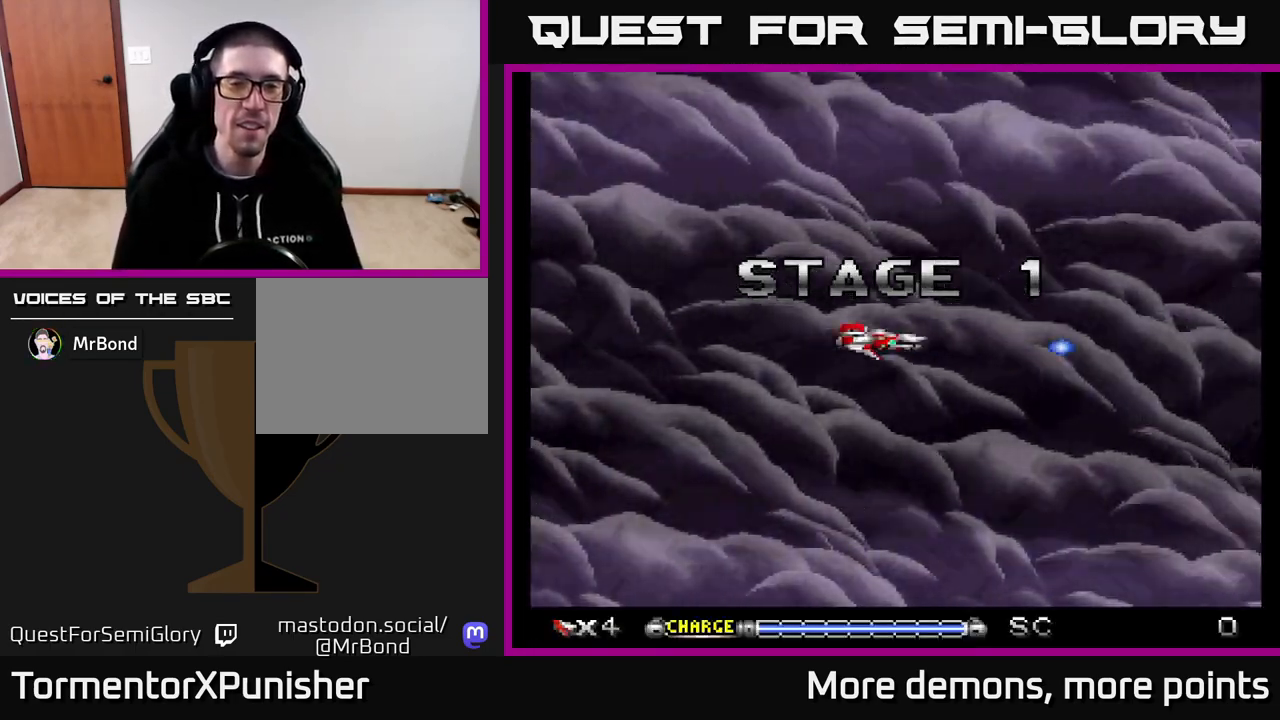
{"buttons": ["A", "DPAD_LEFT"], "right_stick": "center", "events": [[183, "A", "up"], [217, "DPAD_LEFT", "down"], [250, "DPAD_UP", "down"], [317, "A", "down"], [433, "DPAD_UP", "up"]]}
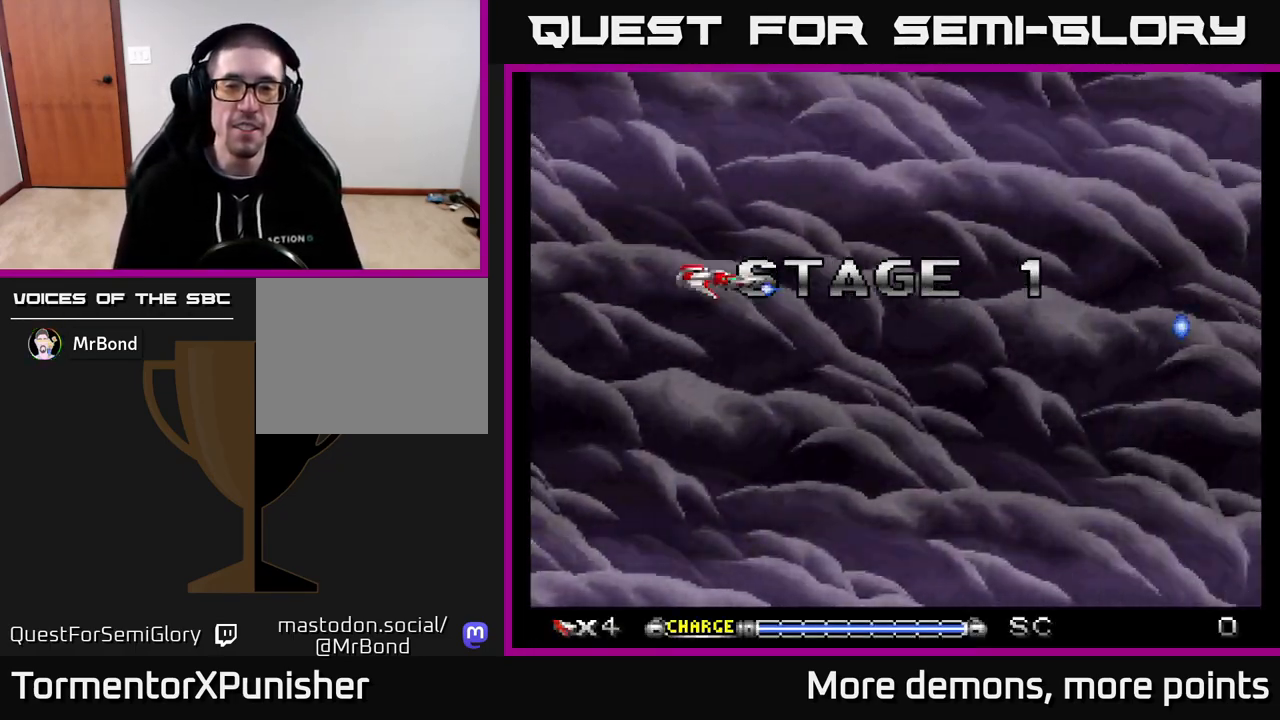
{"buttons": ["A"], "right_stick": "center", "events": [[167, "DPAD_LEFT", "up"]]}
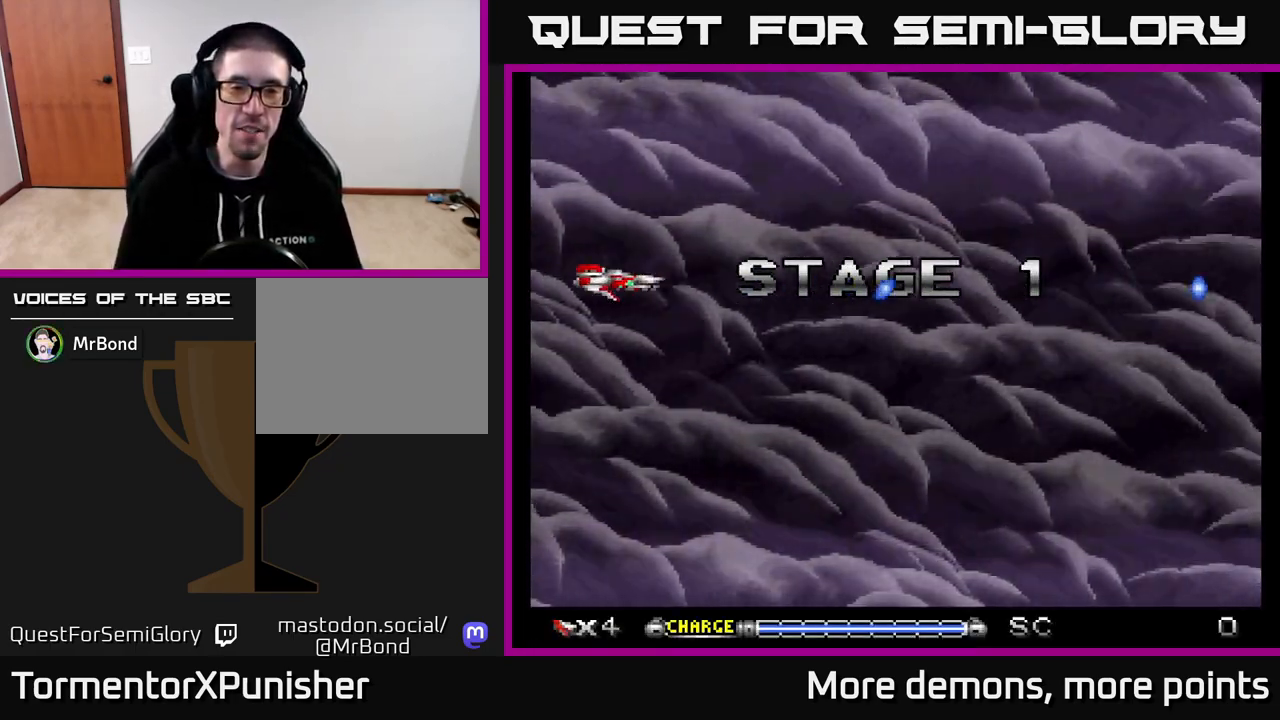
{"buttons": ["A"], "right_stick": "center", "events": [[283, "DPAD_UP", "down"], [333, "A", "up"], [383, "DPAD_UP", "up"], [450, "A", "down"]]}
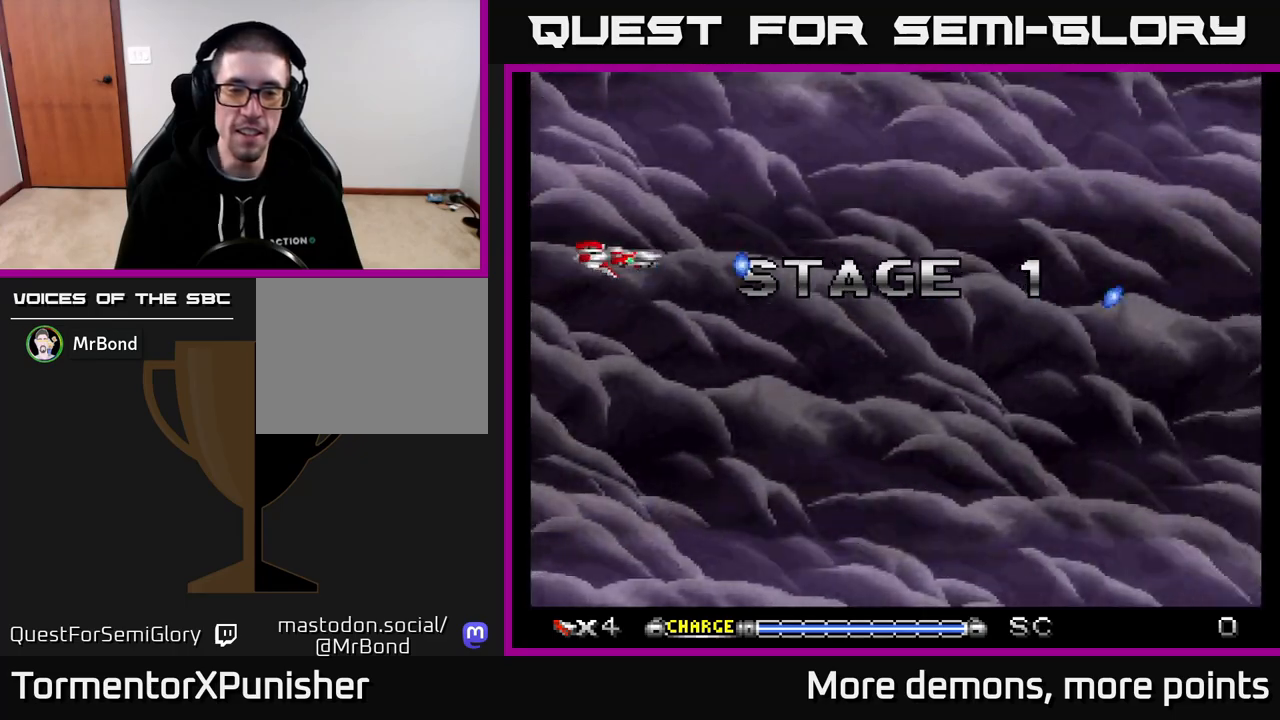
{"buttons": ["A"], "right_stick": "center", "events": [[17, "A", "up"], [100, "A", "down"], [200, "A", "up"], [283, "A", "down"], [400, "A", "up"], [467, "A", "down"]]}
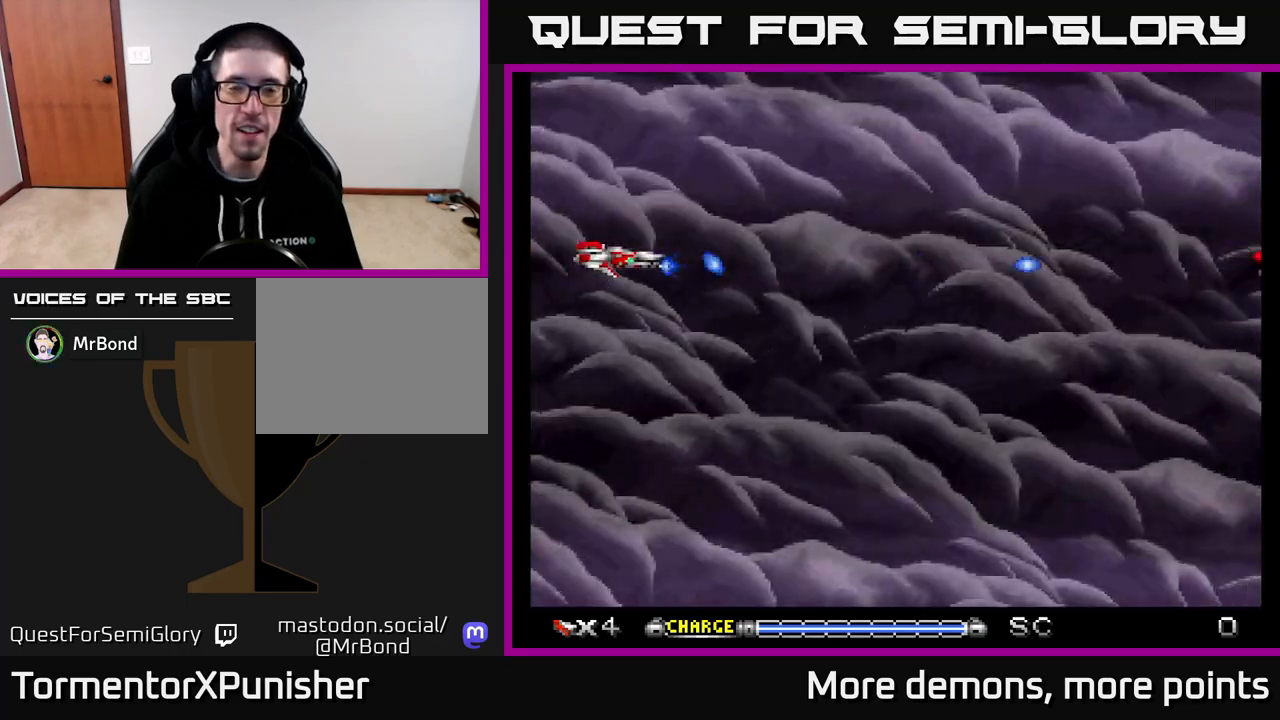
{"buttons": ["A"], "right_stick": "center", "events": [[100, "A", "up"], [167, "A", "down"]]}
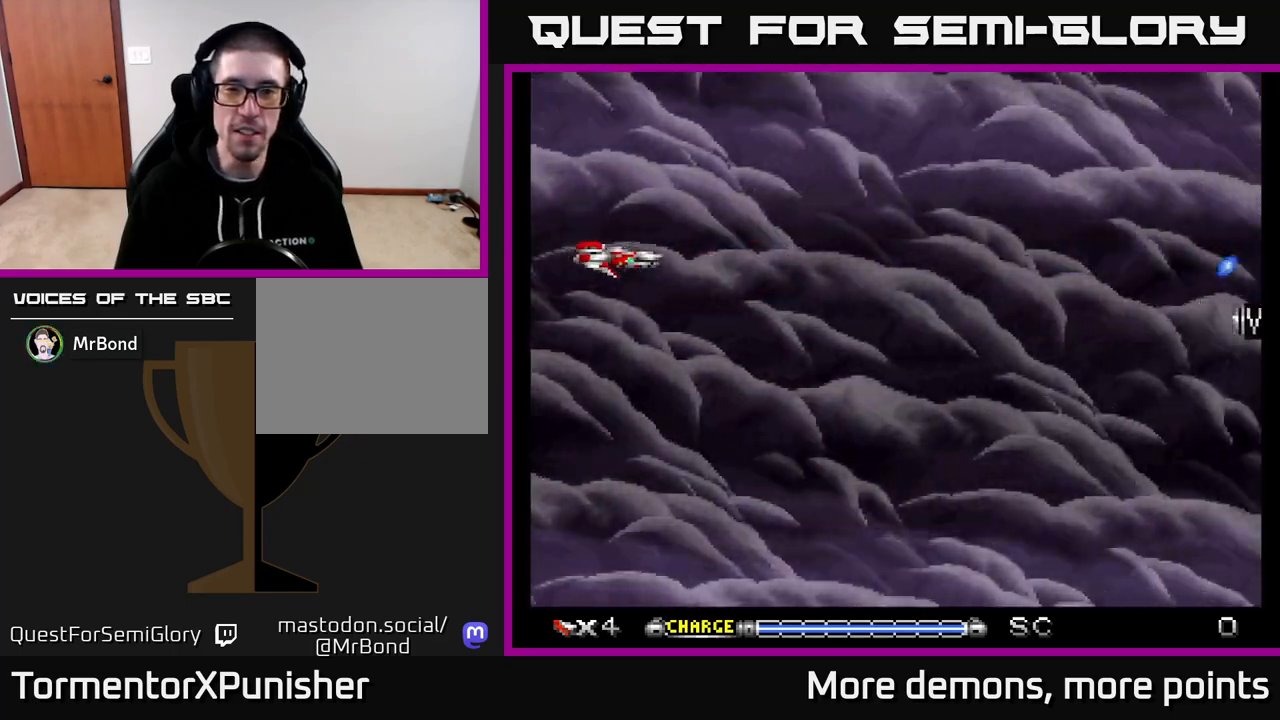
{"buttons": ["A"], "right_stick": "center", "events": [[50, "A", "up"], [100, "DPAD_DOWN", "down"], [133, "A", "down"], [200, "A", "up"], [250, "DPAD_RIGHT", "down"], [283, "A", "down"], [367, "A", "up"], [383, "DPAD_RIGHT", "up"], [400, "DPAD_DOWN", "up"], [450, "A", "down"]]}
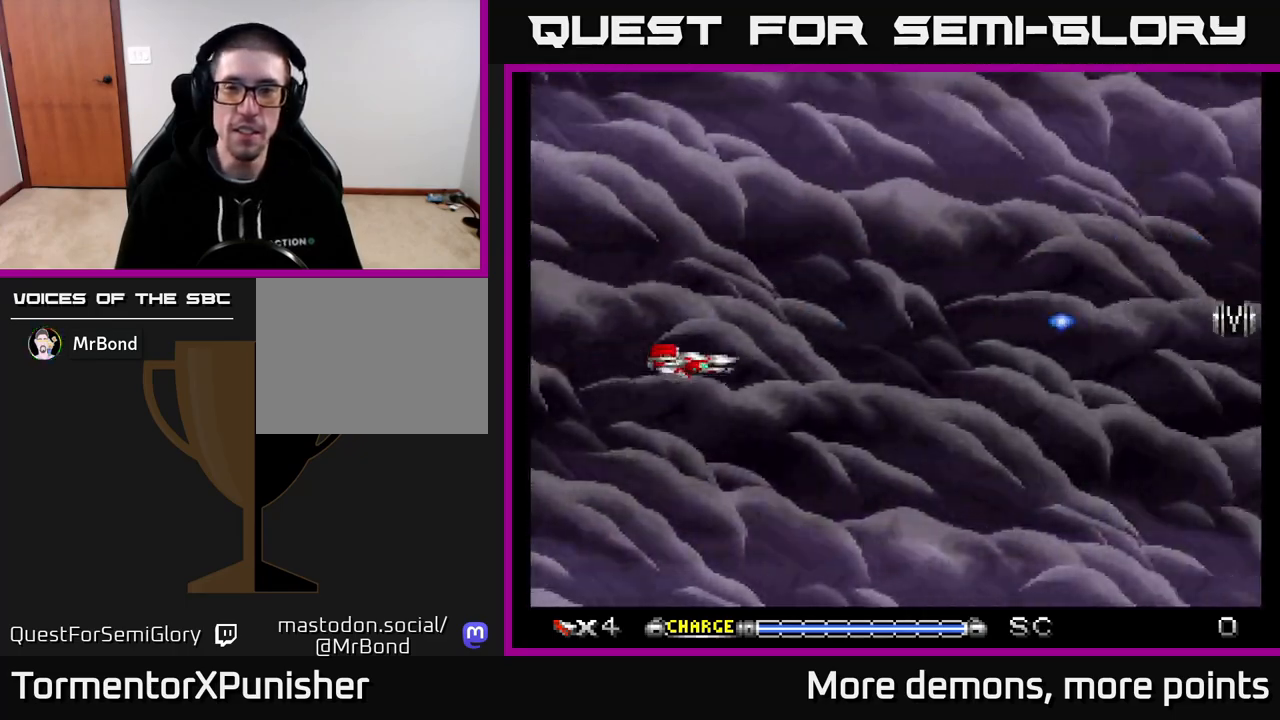
{"buttons": ["A", "DPAD_RIGHT"], "right_stick": "center", "events": [[33, "A", "up"], [117, "A", "down"], [233, "A", "up"], [300, "A", "down"], [300, "DPAD_RIGHT", "down"], [417, "A", "up"], [483, "A", "down"]]}
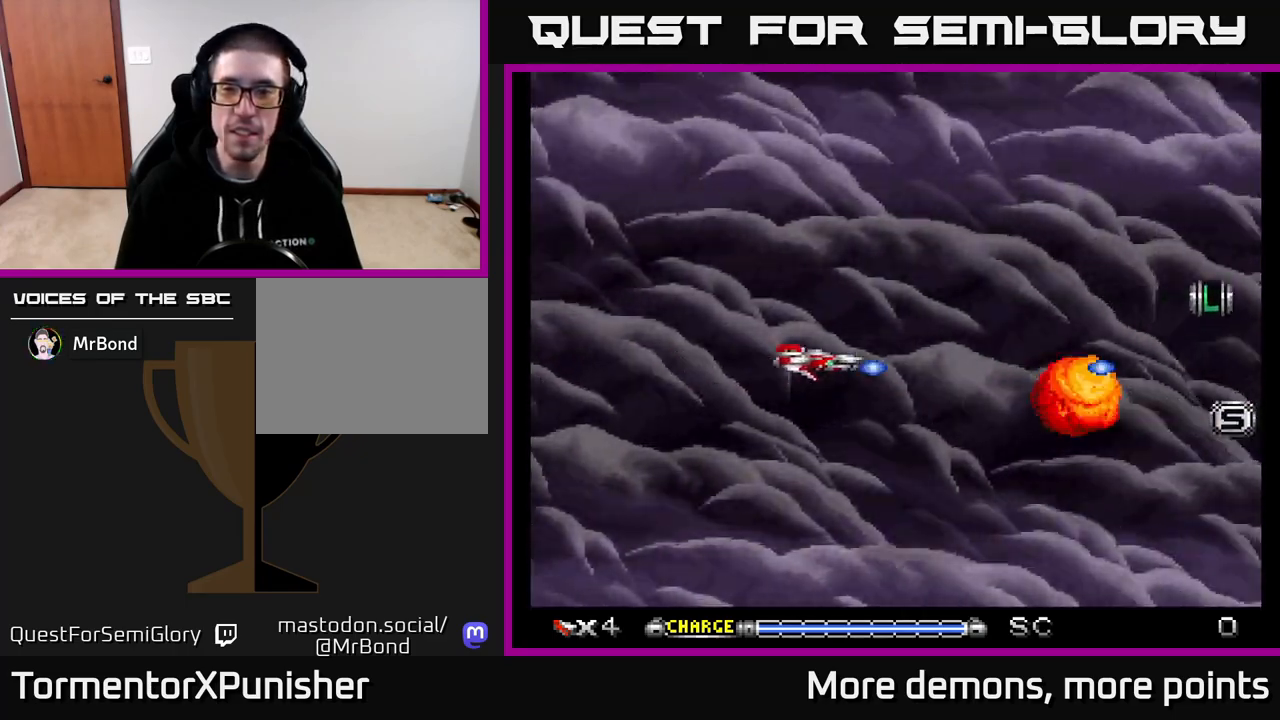
{"buttons": ["DPAD_RIGHT"], "right_stick": "center", "events": [[50, "DPAD_DOWN", "down"], [117, "A", "up"], [150, "DPAD_DOWN", "up"], [167, "A", "down"], [283, "A", "up"], [367, "A", "down"], [483, "A", "up"]]}
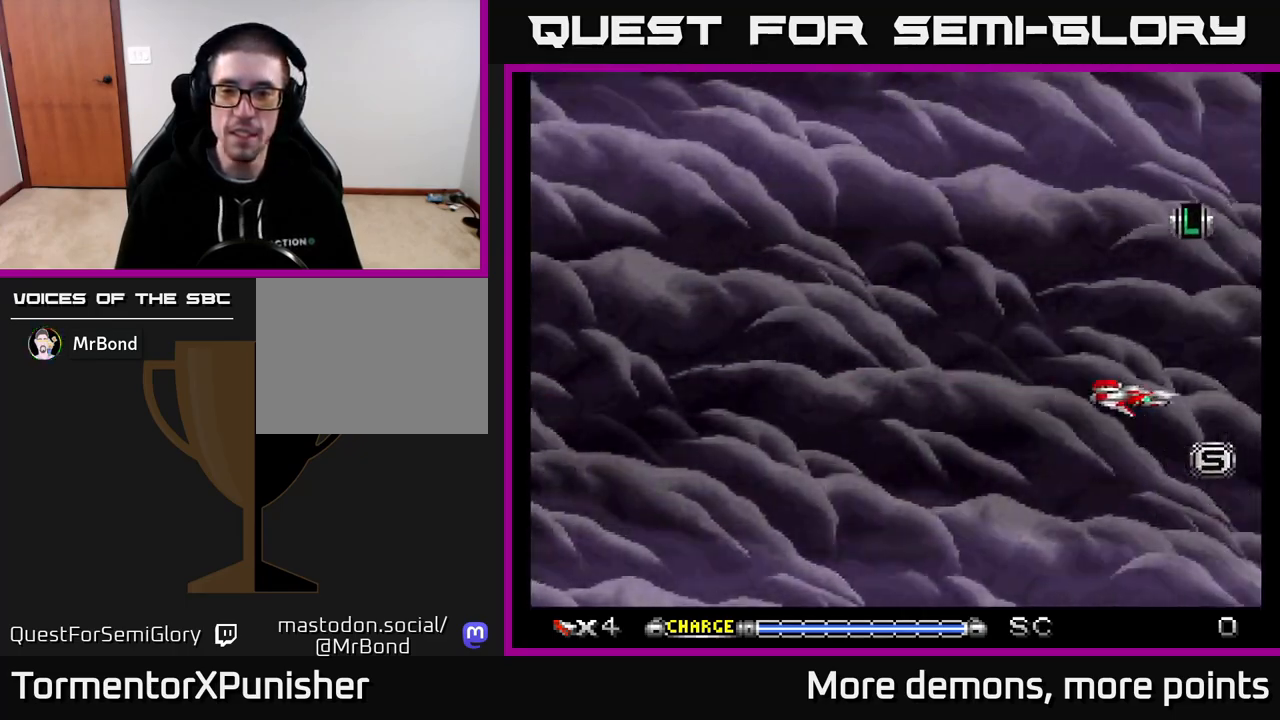
{"buttons": ["A", "DPAD_UP"], "right_stick": "center"}
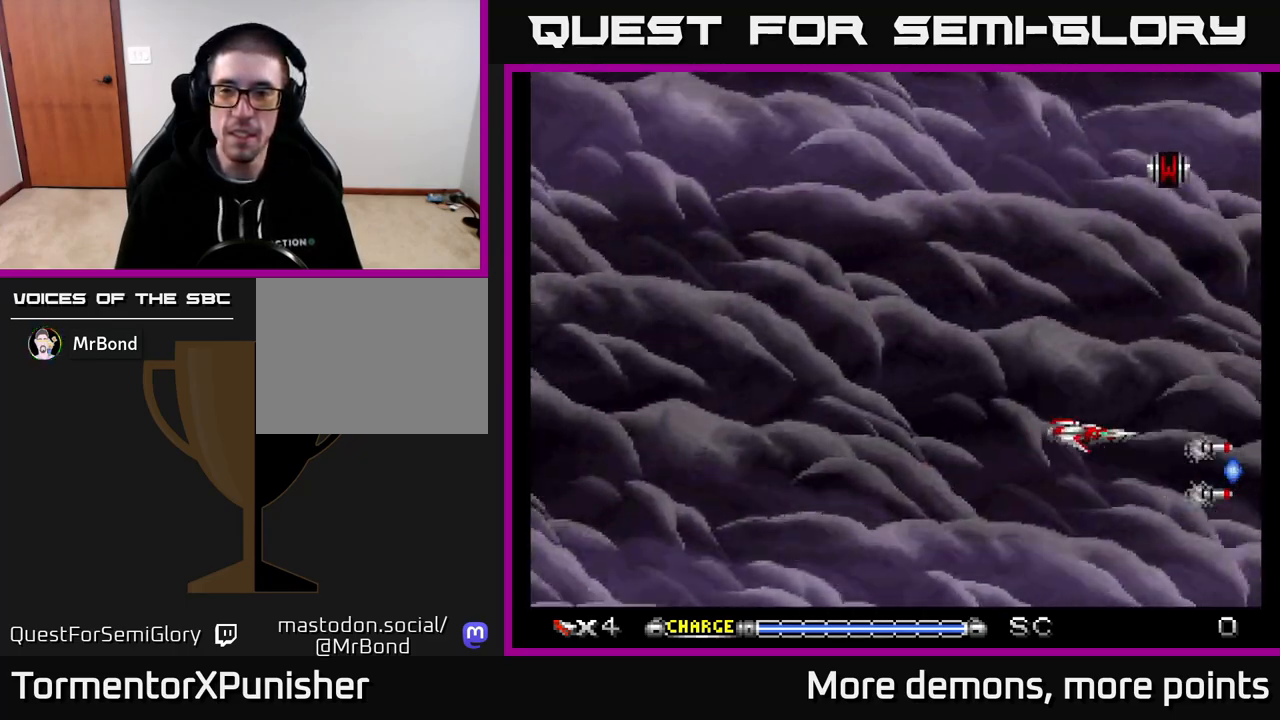
{"buttons": ["DPAD_UP", "DPAD_LEFT"], "right_stick": "center", "events": [[67, "A", "up"], [150, "A", "down"], [267, "A", "up"], [317, "DPAD_RIGHT", "down"], [333, "A", "down"], [433, "DPAD_RIGHT", "up"], [450, "A", "up"], [483, "DPAD_LEFT", "down"]]}
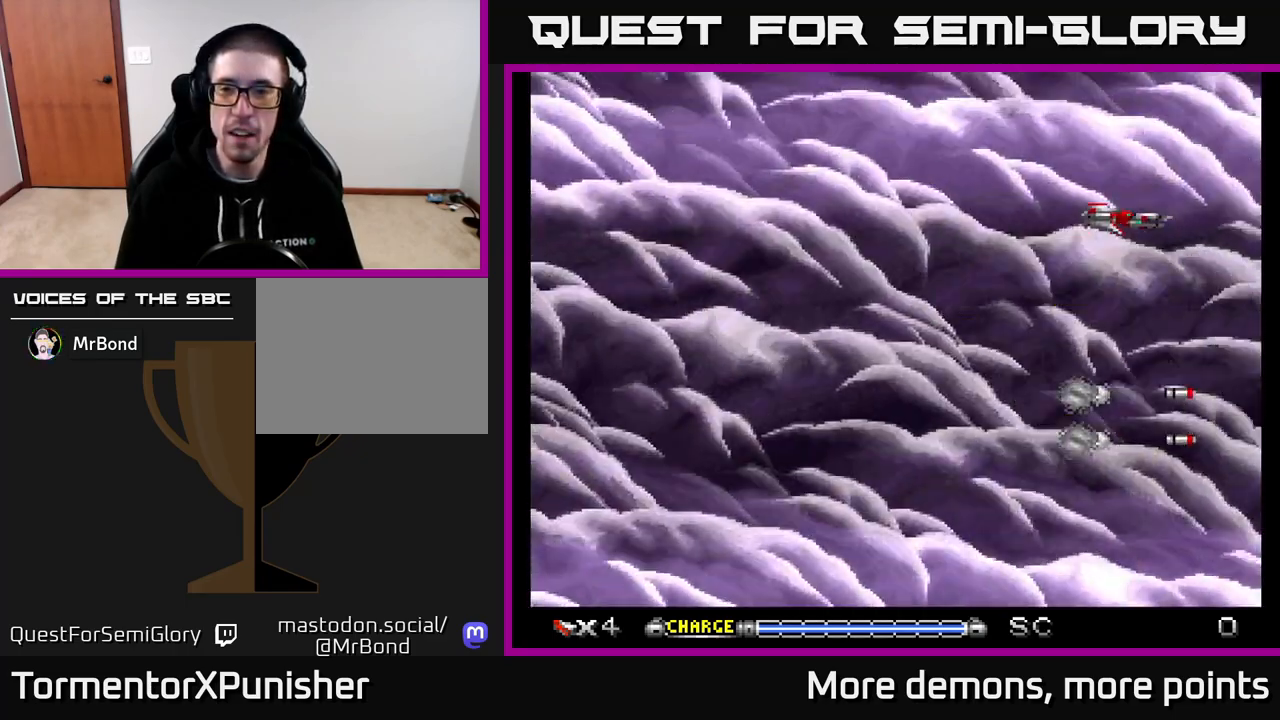
{"buttons": ["DPAD_LEFT"], "right_stick": "center", "events": [[17, "A", "down"], [50, "DPAD_UP", "up"], [117, "A", "up"], [200, "A", "down"], [233, "DPAD_DOWN", "down"], [317, "A", "up"], [383, "A", "down"], [467, "DPAD_DOWN", "up"], [500, "A", "up"]]}
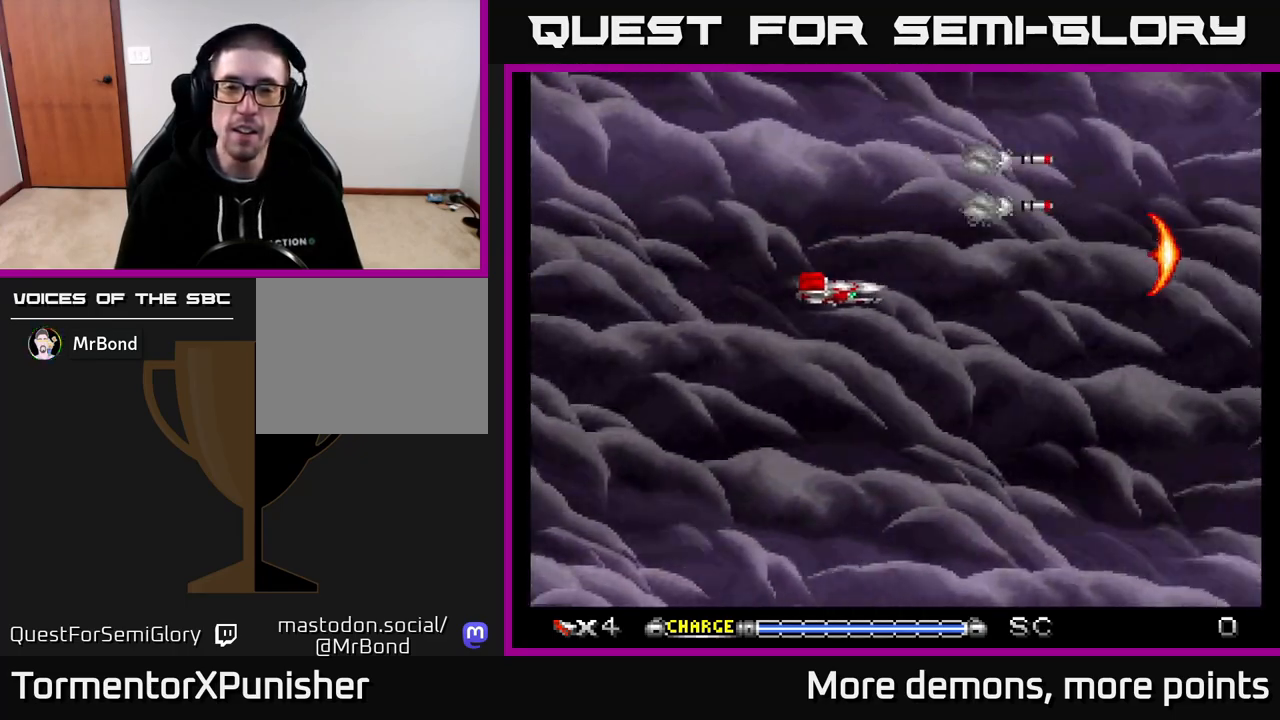
{"buttons": [], "right_stick": "center", "events": [[67, "A", "down"], [183, "A", "up"], [267, "A", "down"], [283, "DPAD_LEFT", "up"], [333, "A", "up"], [417, "A", "down"], [483, "A", "up"]]}
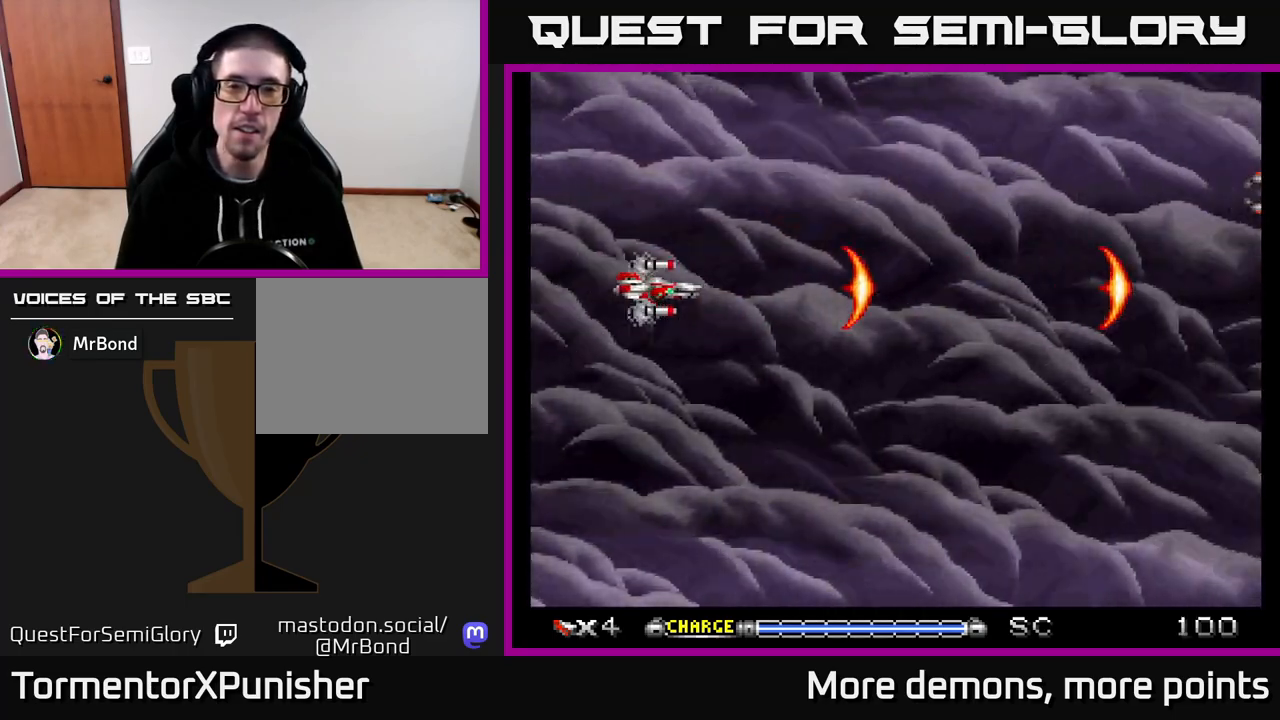
{"buttons": ["A"], "right_stick": "center", "events": [[67, "A", "down"], [150, "A", "up"], [233, "A", "down"], [333, "A", "up"], [367, "DPAD_UP", "down"], [417, "A", "down"], [483, "DPAD_UP", "up"]]}
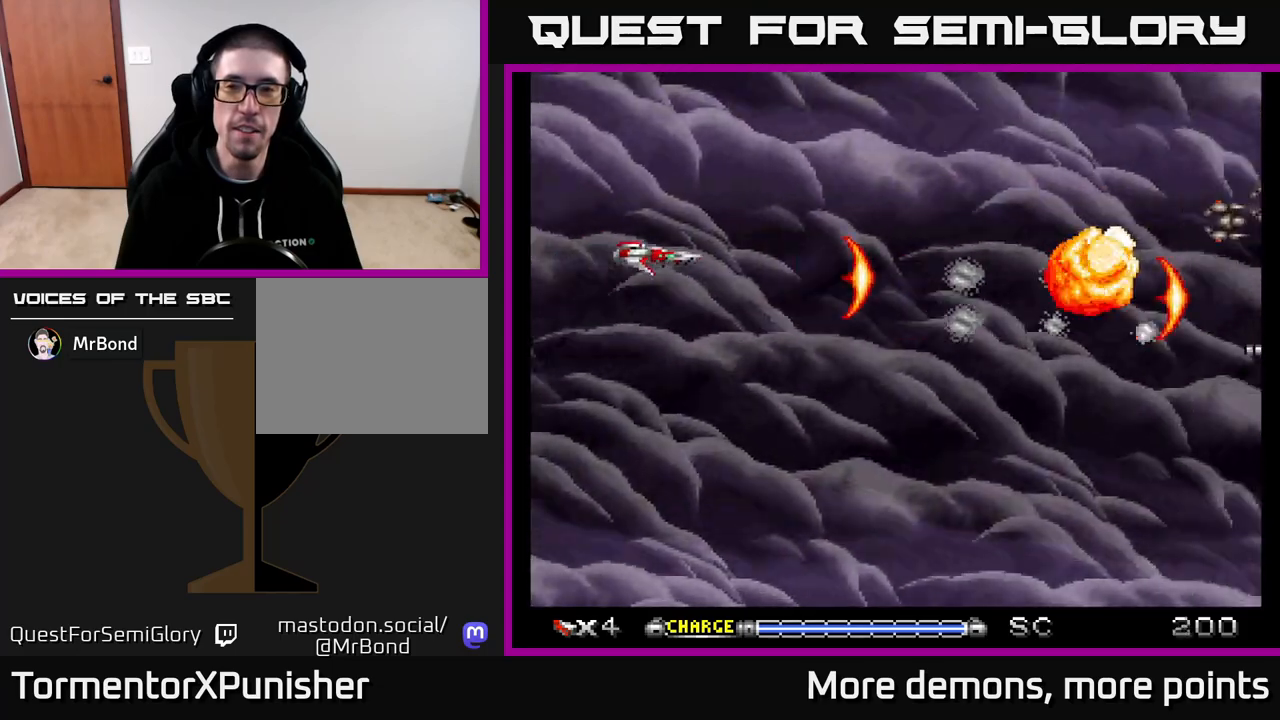
{"buttons": ["A"], "right_stick": "center", "events": [[17, "A", "up"], [83, "A", "down"], [200, "A", "up"], [283, "A", "down"], [383, "A", "up"], [467, "A", "down"]]}
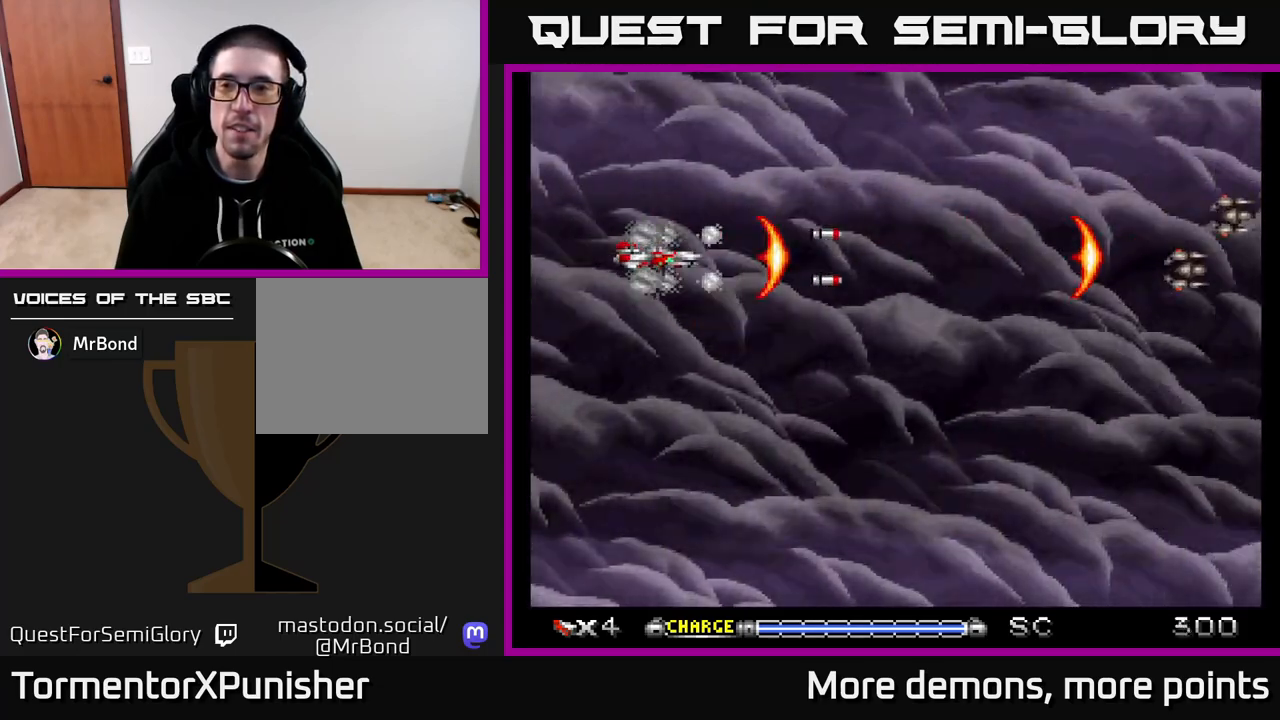
{"buttons": ["A"], "right_stick": "center", "events": [[50, "A", "up"], [133, "A", "down"], [267, "A", "up"], [317, "A", "down"], [450, "A", "up"], [500, "A", "down"]]}
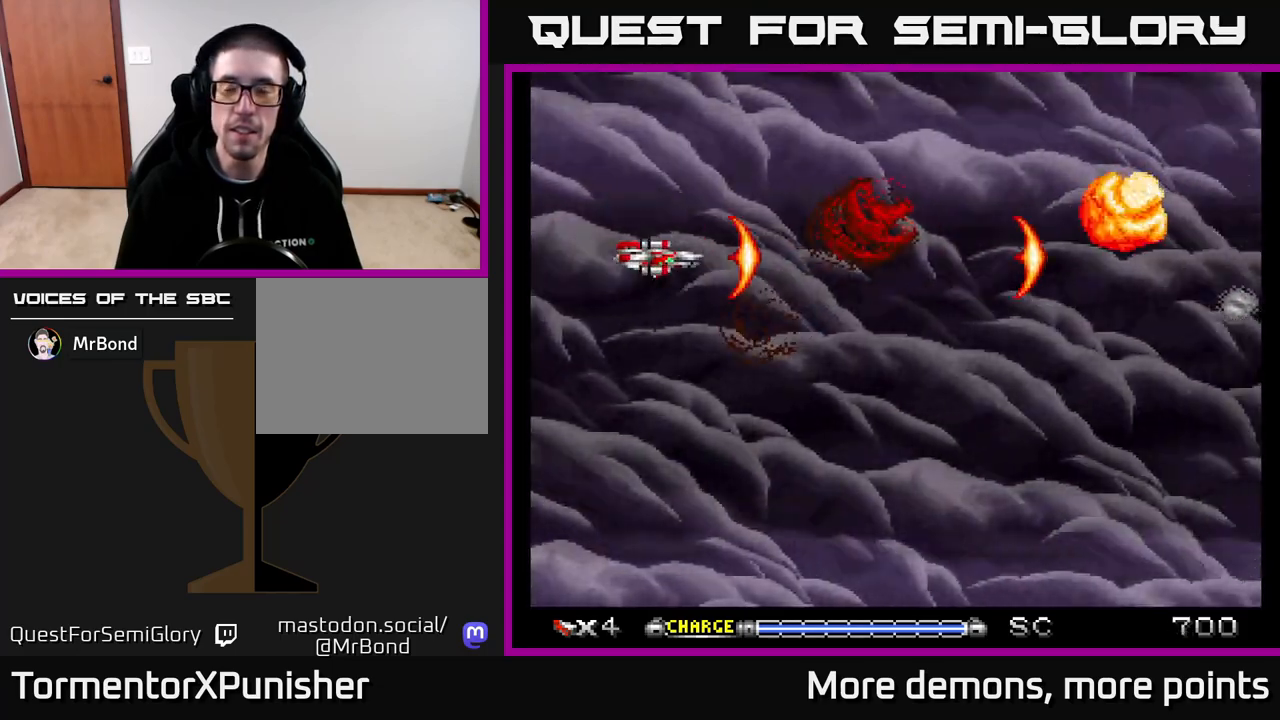
{"buttons": ["A"], "right_stick": "center", "events": [[117, "A", "up"], [183, "A", "down"]]}
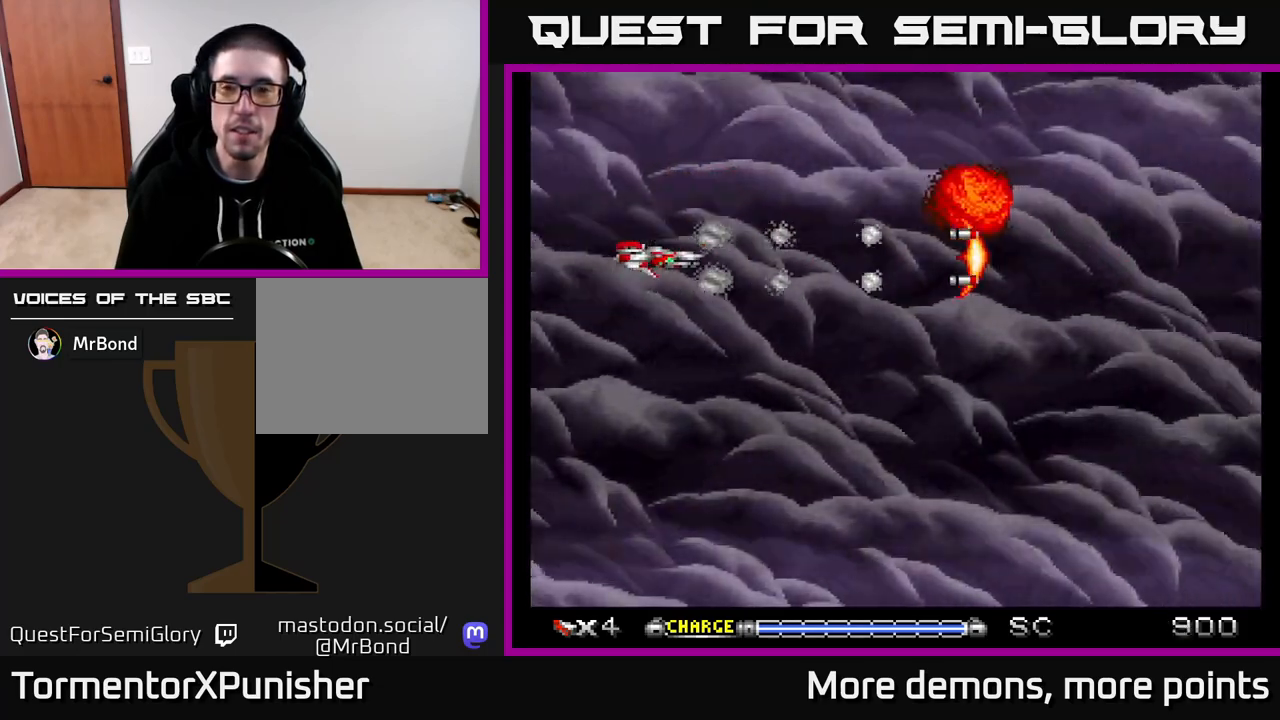
{"buttons": ["A"], "right_stick": "center", "events": []}
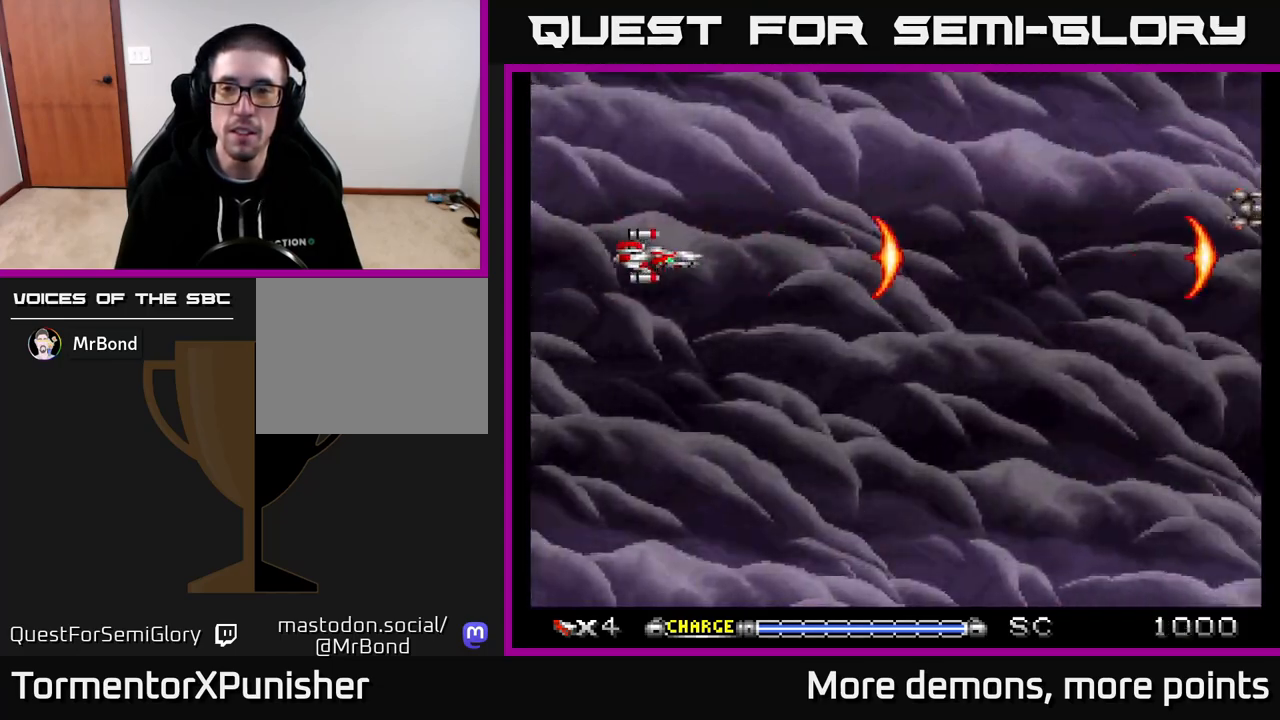
{"buttons": ["A"], "right_stick": "center", "events": [[50, "A", "up"], [133, "A", "down"], [233, "A", "up"], [300, "A", "down"], [383, "A", "up"], [467, "A", "down"]]}
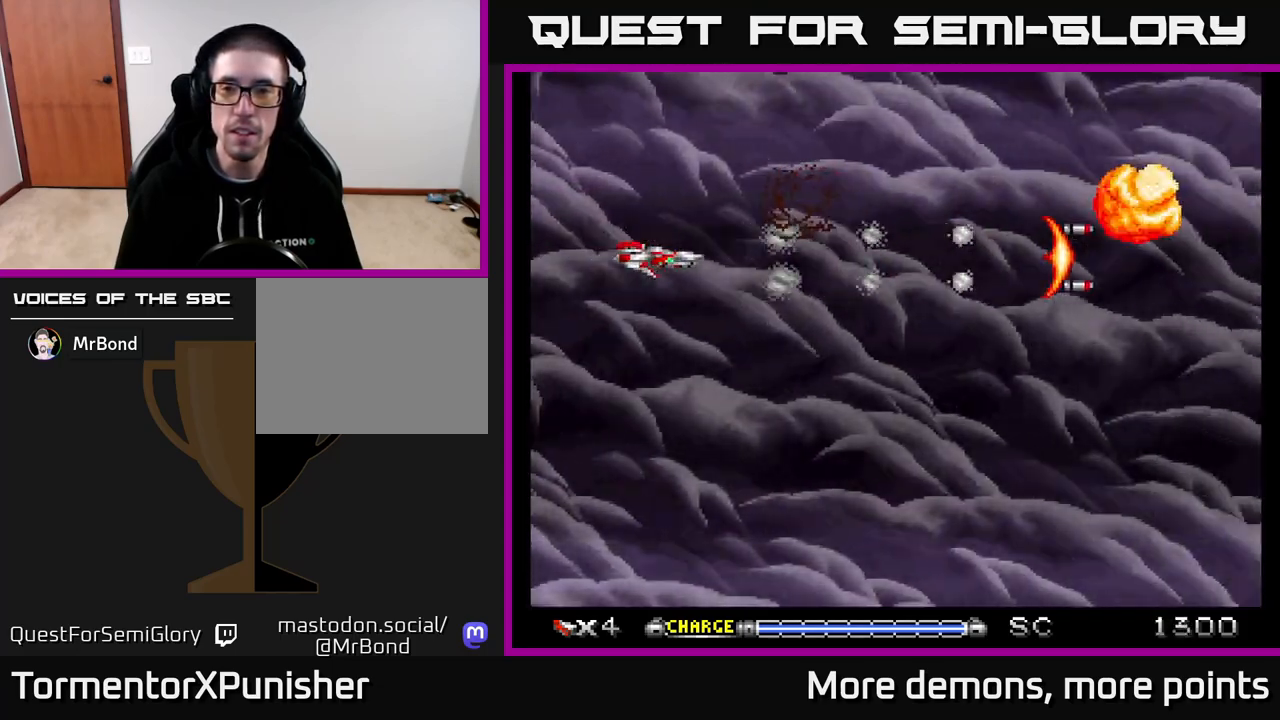
{"buttons": ["A"], "right_stick": "center", "events": [[83, "A", "up"], [167, "A", "down"], [317, "A", "up"], [383, "A", "down"]]}
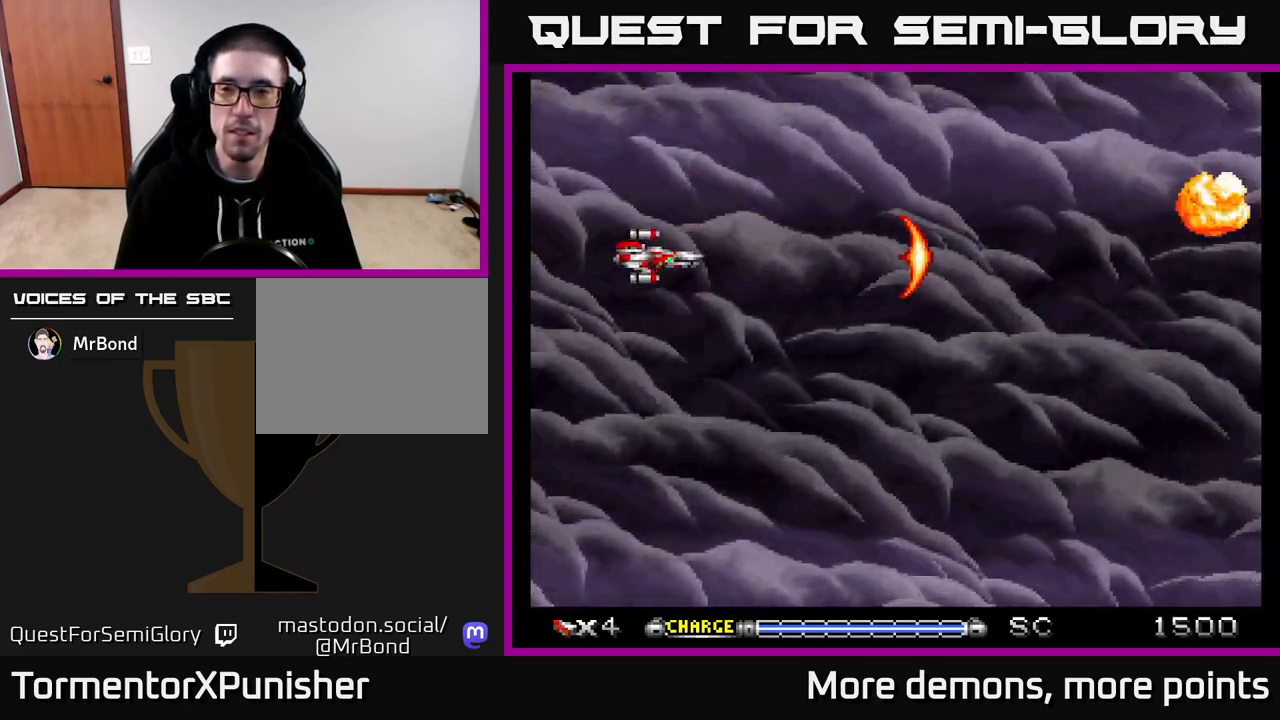
{"buttons": [], "right_stick": "center", "events": [[33, "A", "up"], [117, "A", "down"], [250, "A", "up"], [367, "A", "down"], [483, "A", "up"]]}
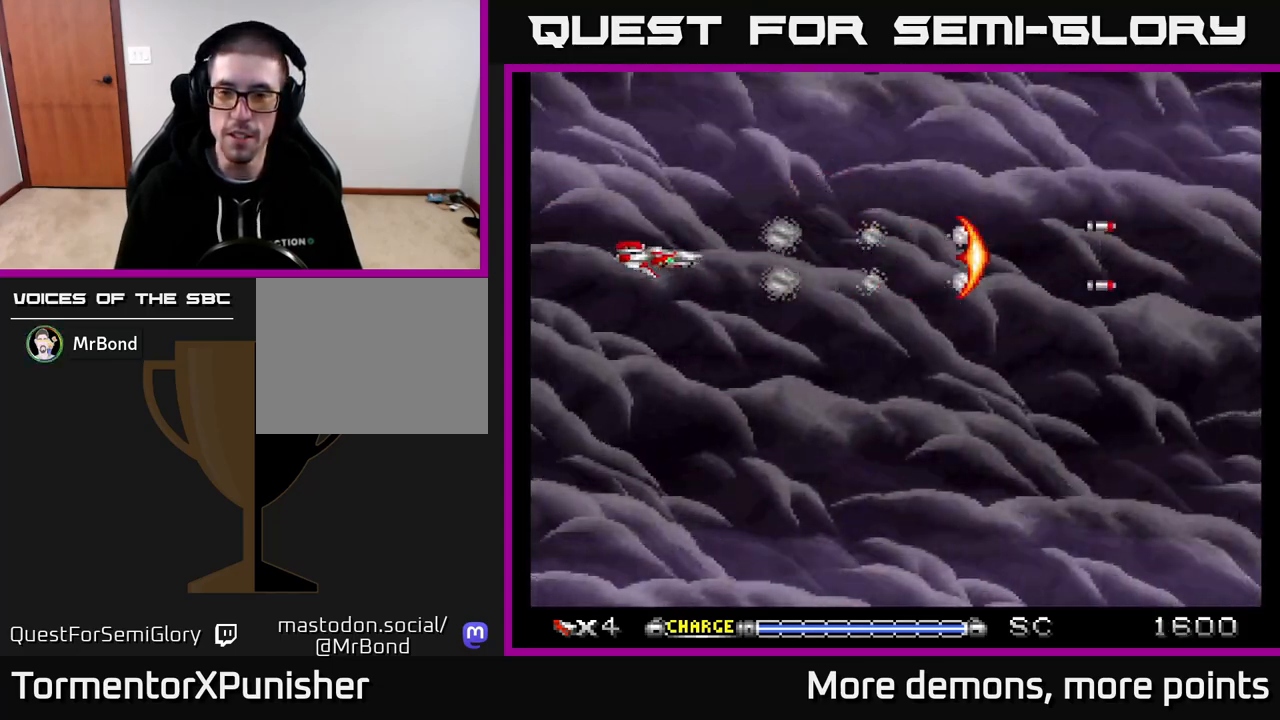
{"buttons": [], "right_stick": "center", "events": [[67, "A", "down"], [217, "A", "up"], [283, "A", "down"], [433, "A", "up"]]}
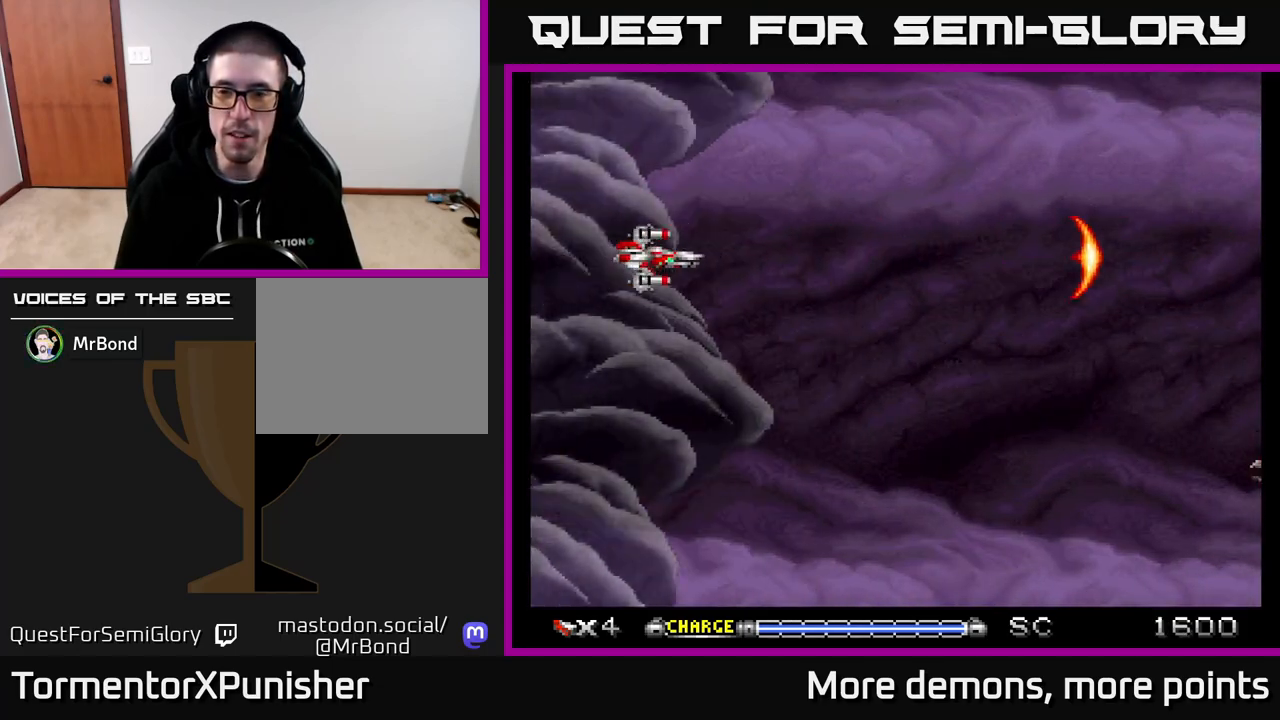
{"buttons": ["A", "DPAD_DOWN"], "right_stick": "center", "events": [[17, "A", "down"], [133, "A", "up"], [233, "A", "down"], [350, "A", "up"], [367, "DPAD_DOWN", "down"], [433, "A", "down"]]}
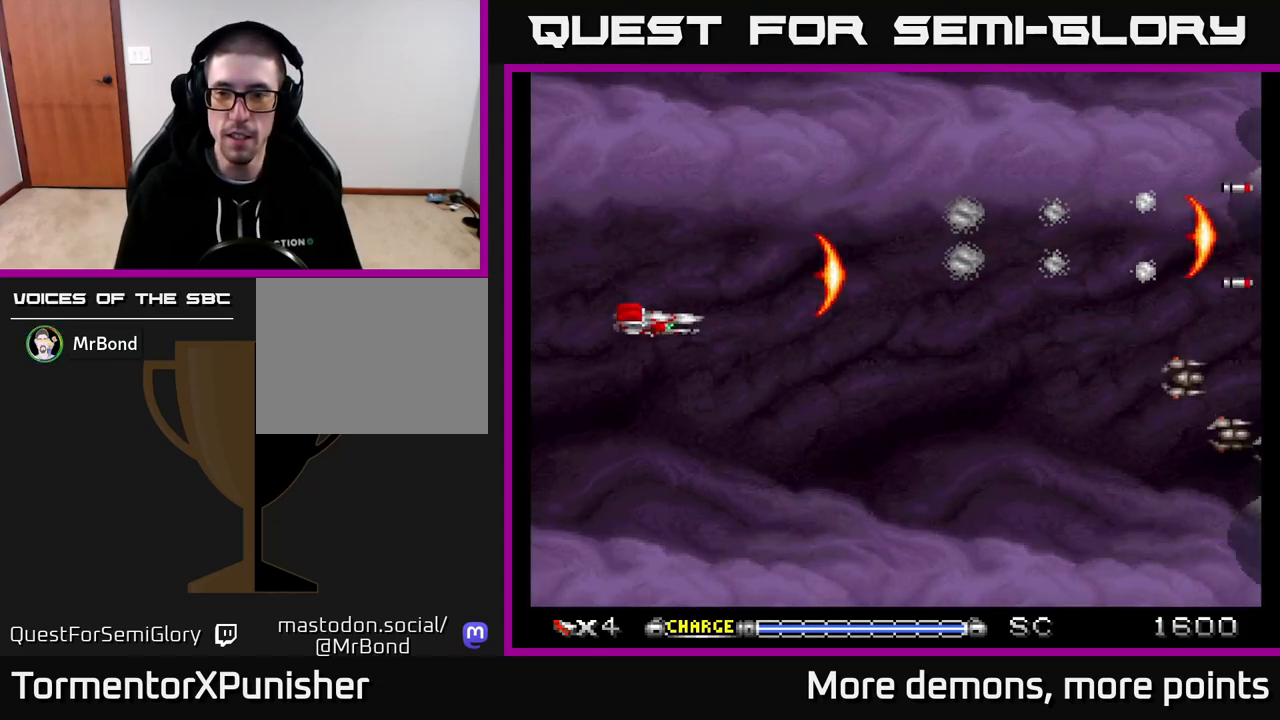
{"buttons": [], "right_stick": "center", "events": [[50, "A", "up"], [50, "DPAD_RIGHT", "down"], [150, "A", "down"], [233, "A", "up"], [233, "DPAD_RIGHT", "up"], [283, "DPAD_DOWN", "up"], [317, "A", "down"], [433, "A", "up"]]}